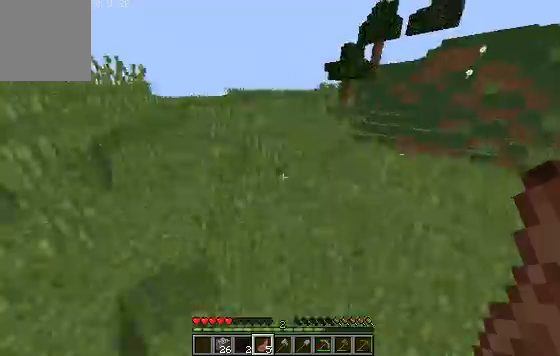
Gameplay with keyboard; each line is a JSON object with the keys held at the frame after it. "events" lists presses ("down") and releases ("up") of "a", "d", "s" and "w" between this image and that frame as [ms after this image, input, new state], when the widget could be followed in between. No other keys are recorded. Mouse input is not recorded.
{"keys": ["w"], "events": []}
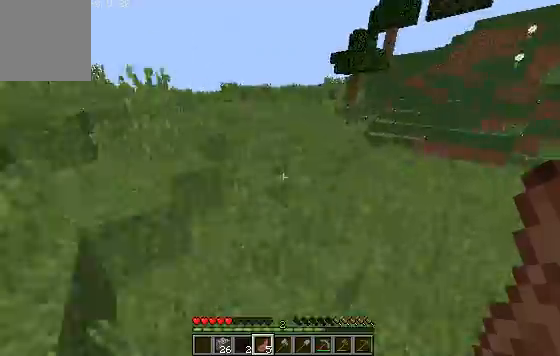
{"keys": ["w"], "events": []}
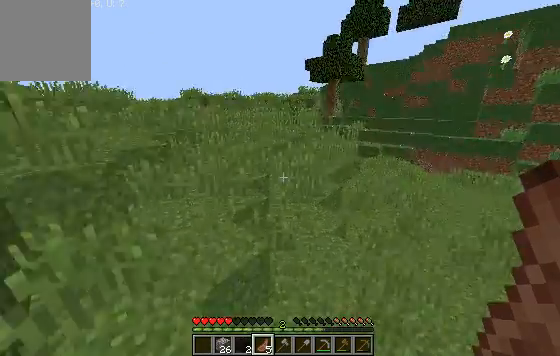
{"keys": ["w"], "events": []}
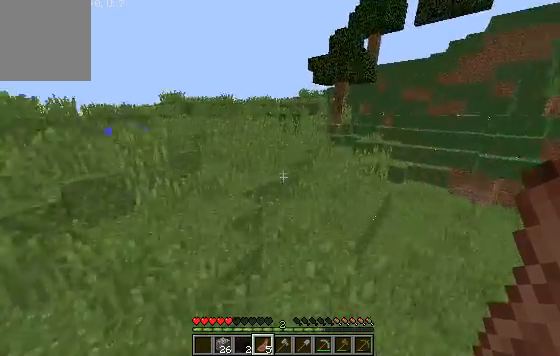
{"keys": ["w"], "events": []}
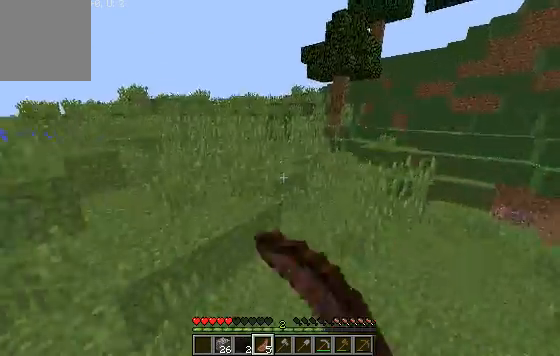
{"keys": ["w"], "events": []}
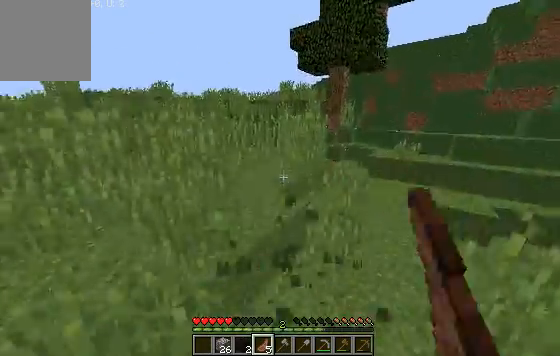
{"keys": ["w"], "events": []}
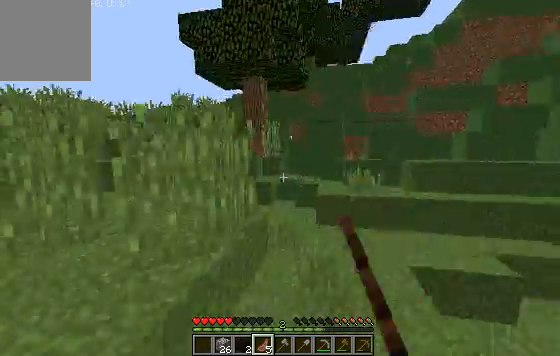
{"keys": ["w"], "events": []}
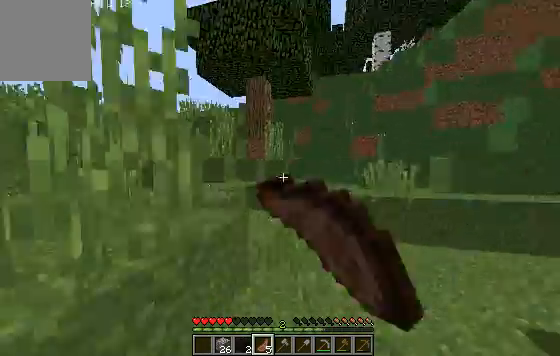
{"keys": ["w"], "events": []}
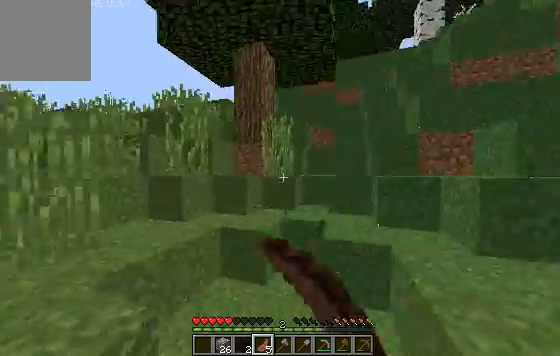
{"keys": ["w"], "events": []}
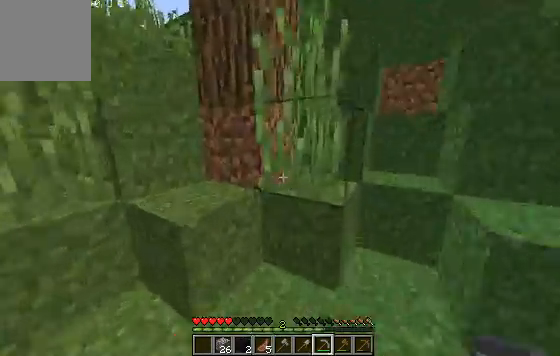
{"keys": ["w"], "events": [[333, "w", "up"], [500, "w", "down"]]}
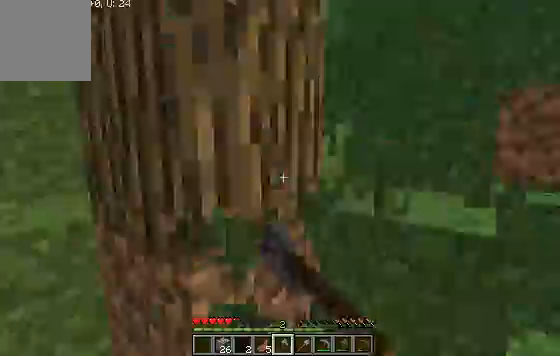
{"keys": ["w"], "events": []}
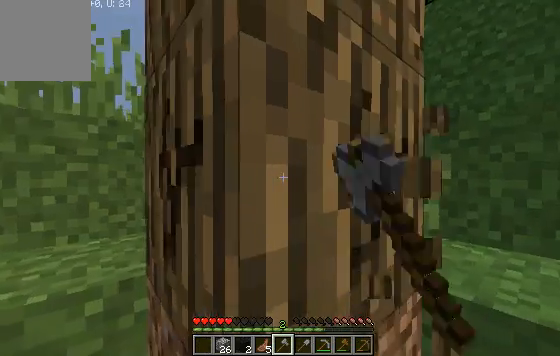
{"keys": ["w"], "events": [[333, "w", "up"], [500, "w", "down"]]}
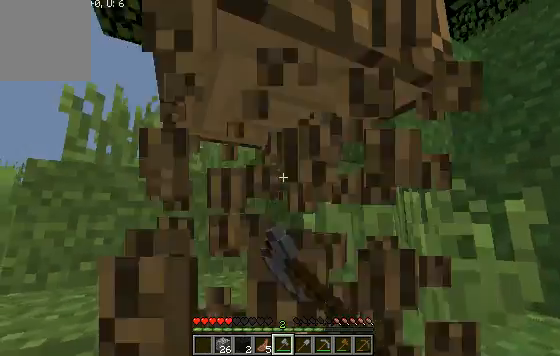
{"keys": ["w"], "events": []}
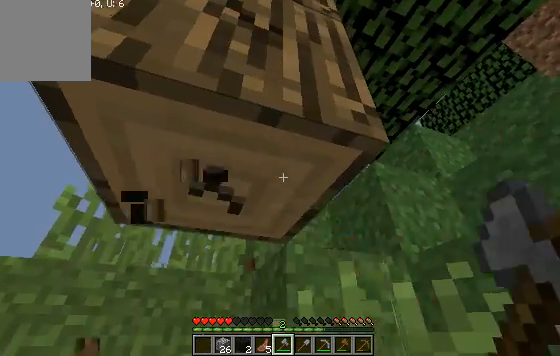
{"keys": [], "events": [[367, "w", "up"]]}
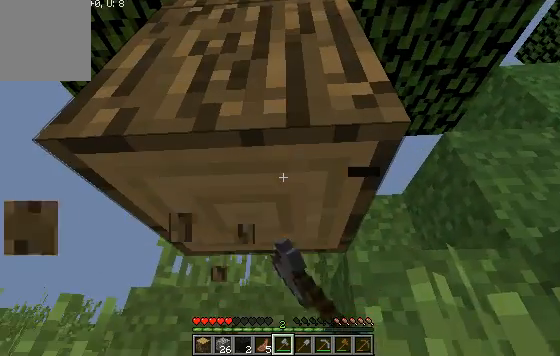
{"keys": [], "events": []}
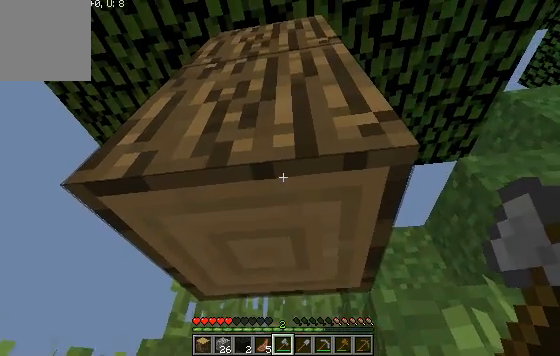
{"keys": [], "events": []}